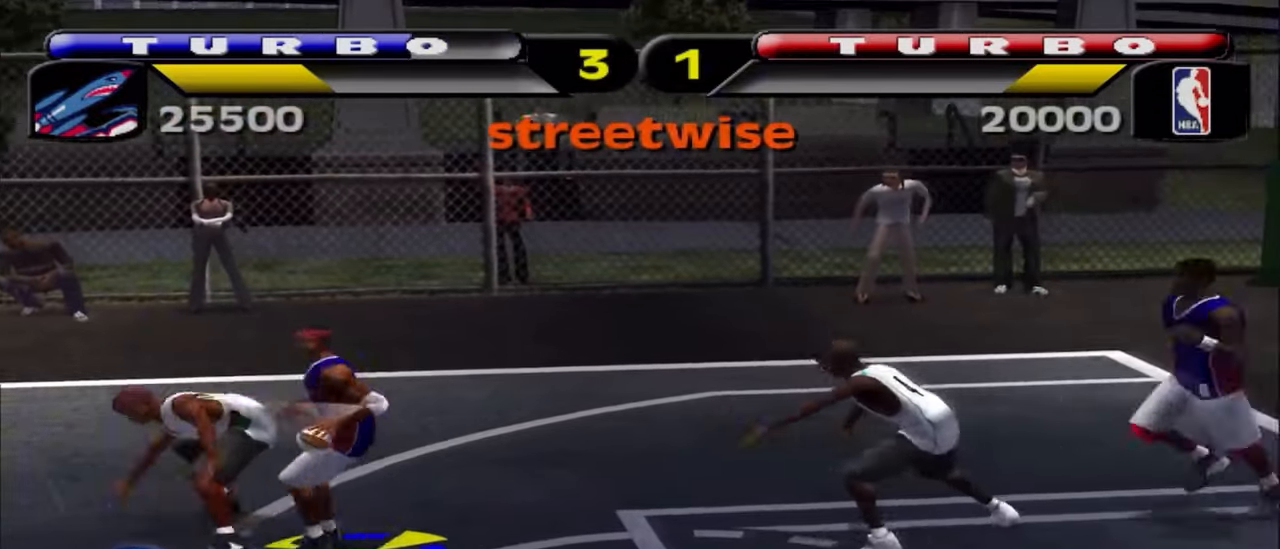
Gameplay with a controller (PlayStation layout); each line is a JSON object with the inputs held at the frame after it. "events" lists button and stick changes between this image and that frame as [ms after this image, input, new state], when the widget could be followed in between. Not read: L1.
{"buttons": [], "left_stick": "down-right", "right_stick": "center", "events": []}
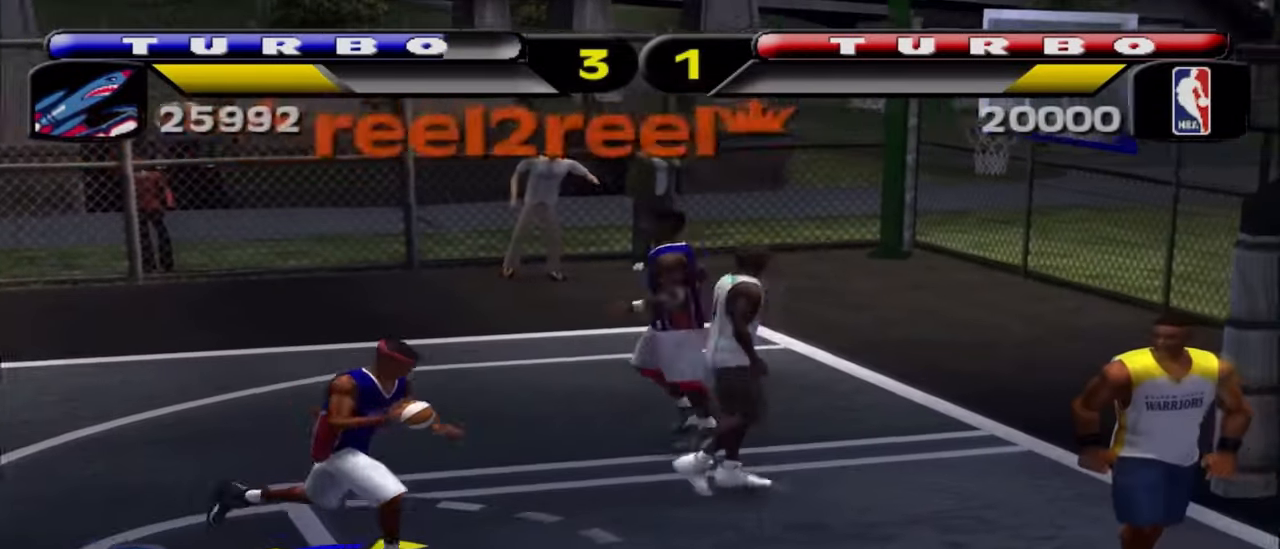
{"buttons": [], "left_stick": "center", "right_stick": "center", "events": [[33, "left_stick", "right"], [50, "L2", "down"], [67, "R1", "down"], [100, "SQUARE", "down"], [150, "left_stick", "up-right"], [283, "R1", "up"], [283, "SQUARE", "up"], [300, "L2", "up"], [417, "left_stick", "center"]]}
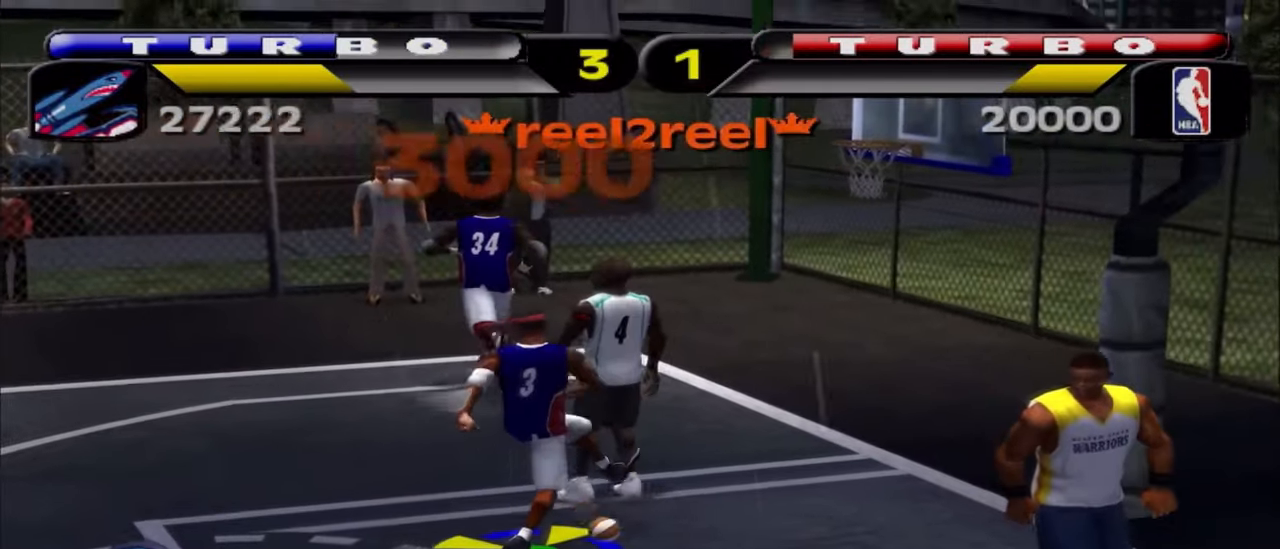
{"buttons": ["CIRCLE", "L2", "R1"], "left_stick": "right", "right_stick": "center", "events": [[33, "left_stick", "down-left"], [200, "R1", "down"], [433, "L2", "down"], [467, "CIRCLE", "down"], [467, "left_stick", "right"]]}
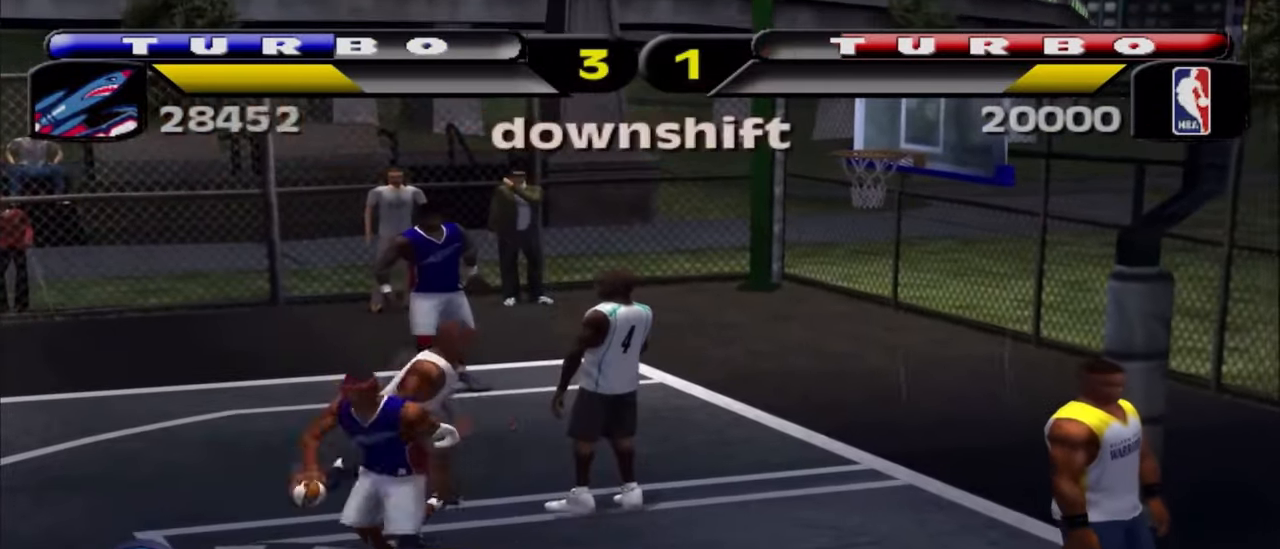
{"buttons": ["CROSS"], "left_stick": "down", "right_stick": "center", "events": [[83, "L2", "up"], [100, "CIRCLE", "up"], [100, "R1", "up"], [267, "left_stick", "down-right"], [367, "CROSS", "down"], [433, "right_stick", "down-right"], [483, "left_stick", "down"], [500, "right_stick", "center"]]}
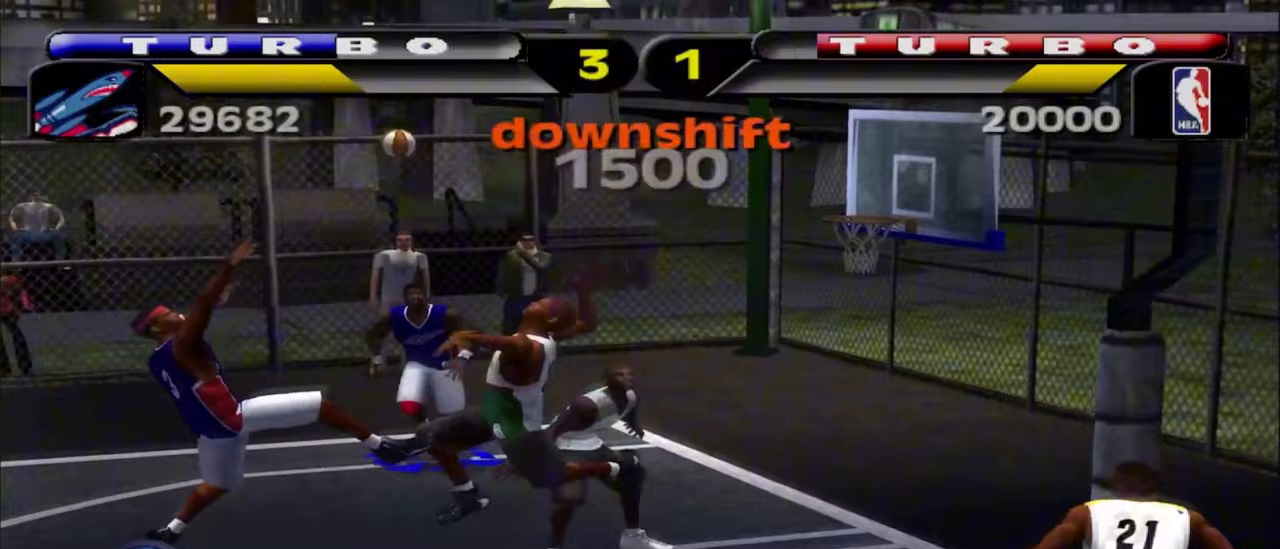
{"buttons": [], "left_stick": "down", "right_stick": "center", "events": [[50, "CROSS", "up"]]}
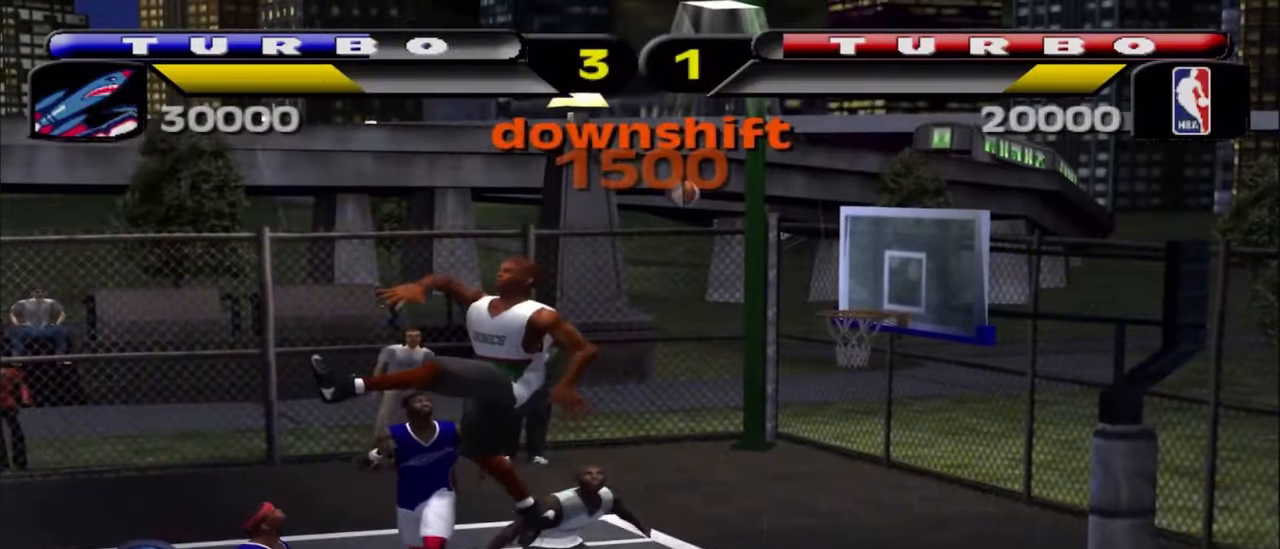
{"buttons": [], "left_stick": "center", "right_stick": "center", "events": [[17, "left_stick", "down-right"], [217, "left_stick", "center"]]}
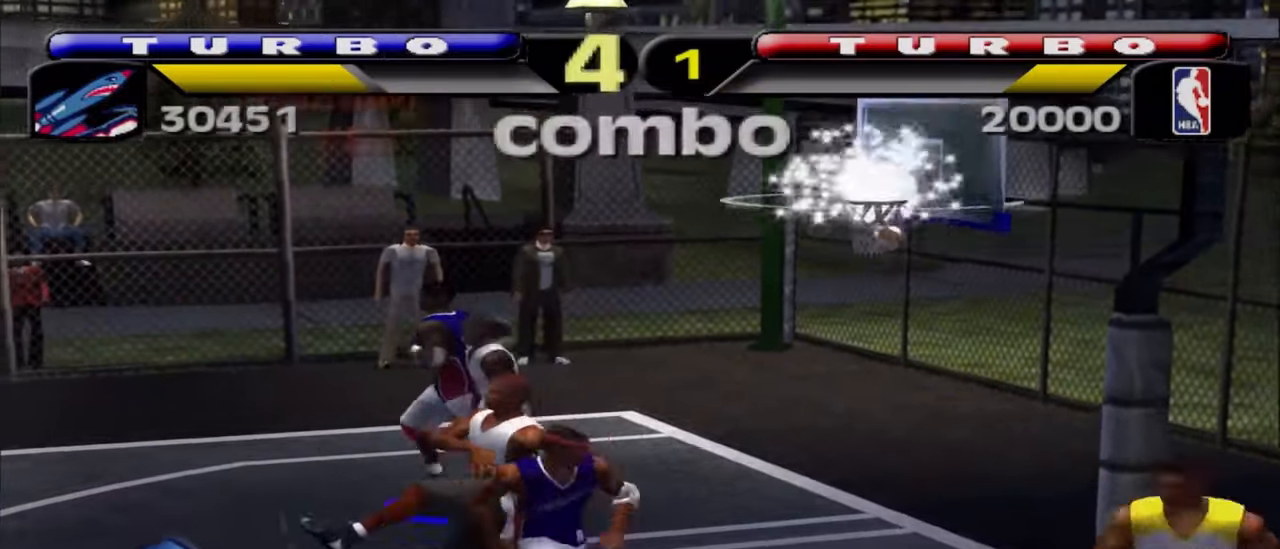
{"buttons": [], "left_stick": "center", "right_stick": "center", "events": []}
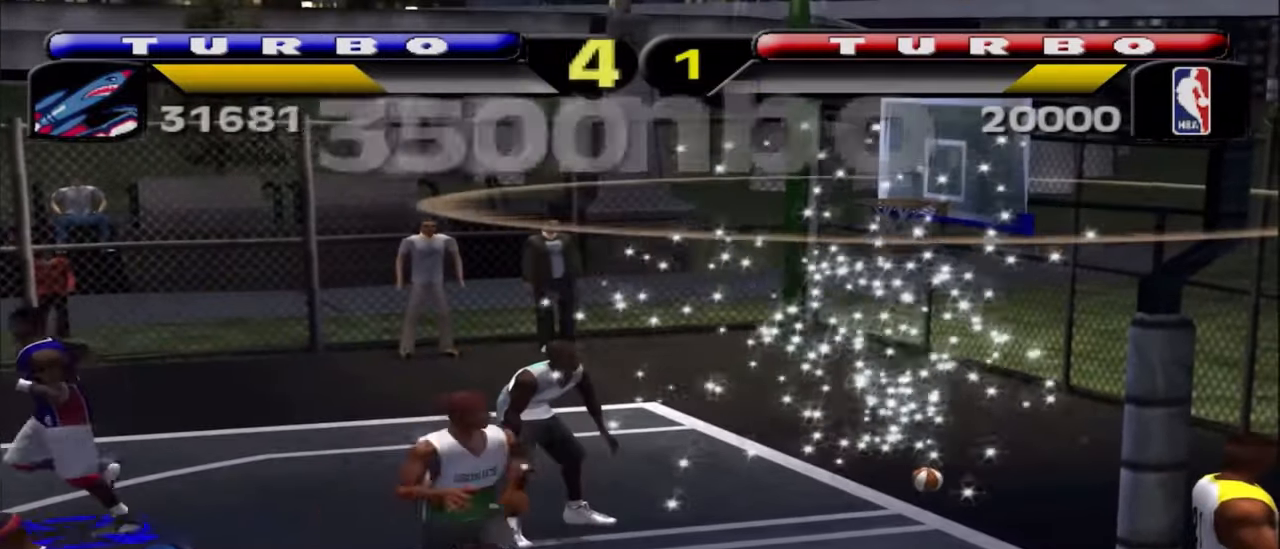
{"buttons": [], "left_stick": "center", "right_stick": "center", "events": []}
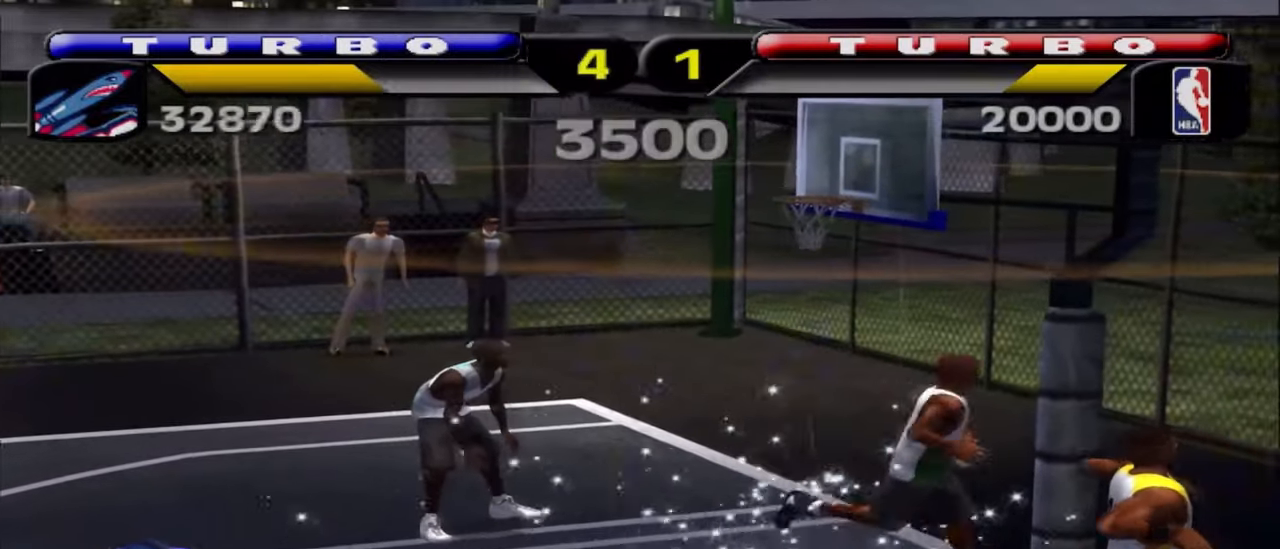
{"buttons": ["CROSS"], "left_stick": "center", "right_stick": "center", "events": [[500, "CROSS", "down"]]}
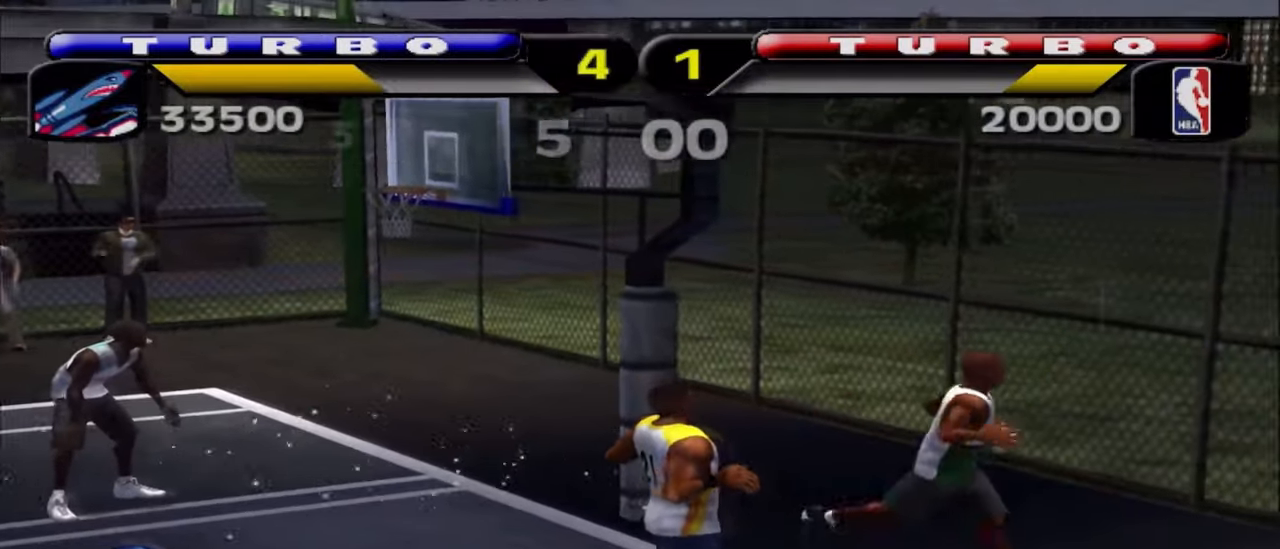
{"buttons": ["R2"], "left_stick": "up-right", "right_stick": "center", "events": [[117, "CROSS", "up"], [167, "left_stick", "right"], [283, "left_stick", "up-right"], [350, "R2", "down"]]}
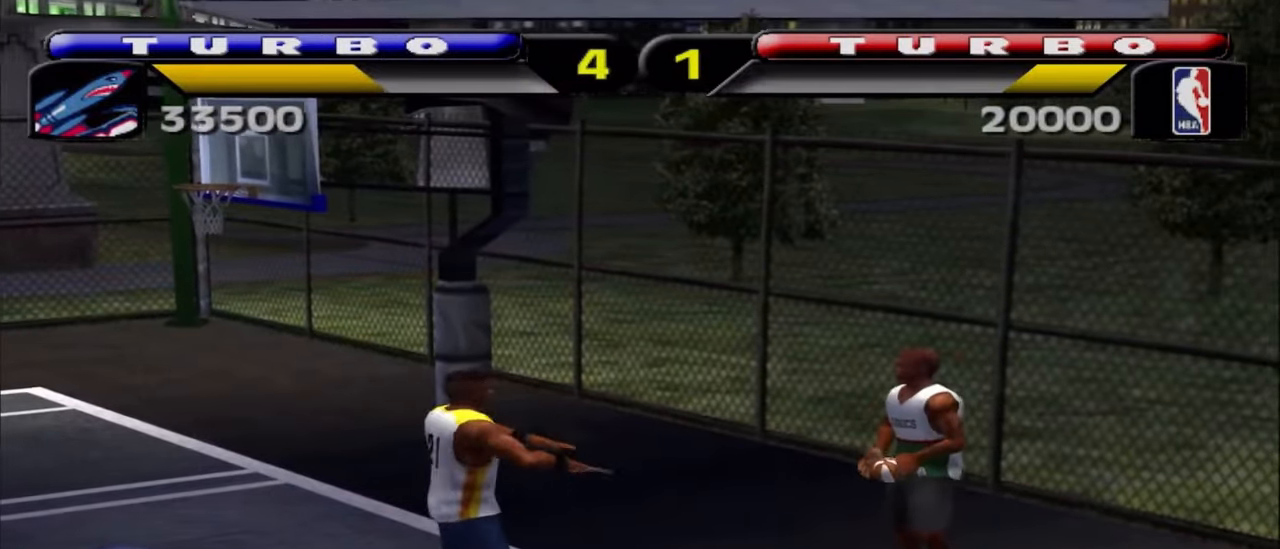
{"buttons": ["R1", "R2"], "left_stick": "up-right", "right_stick": "center", "events": [[233, "R1", "down"]]}
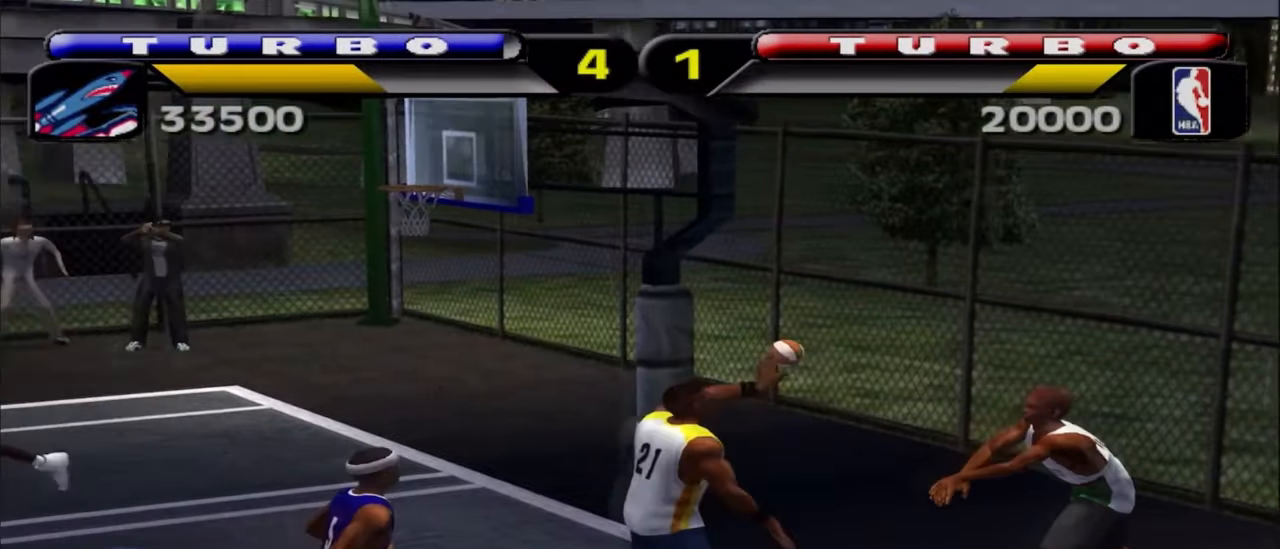
{"buttons": ["R2"], "left_stick": "up-left", "right_stick": "center", "events": [[267, "R1", "up"], [267, "SQUARE", "down"], [333, "left_stick", "up-left"], [383, "SQUARE", "up"], [433, "SQUARE", "down"], [500, "SQUARE", "up"]]}
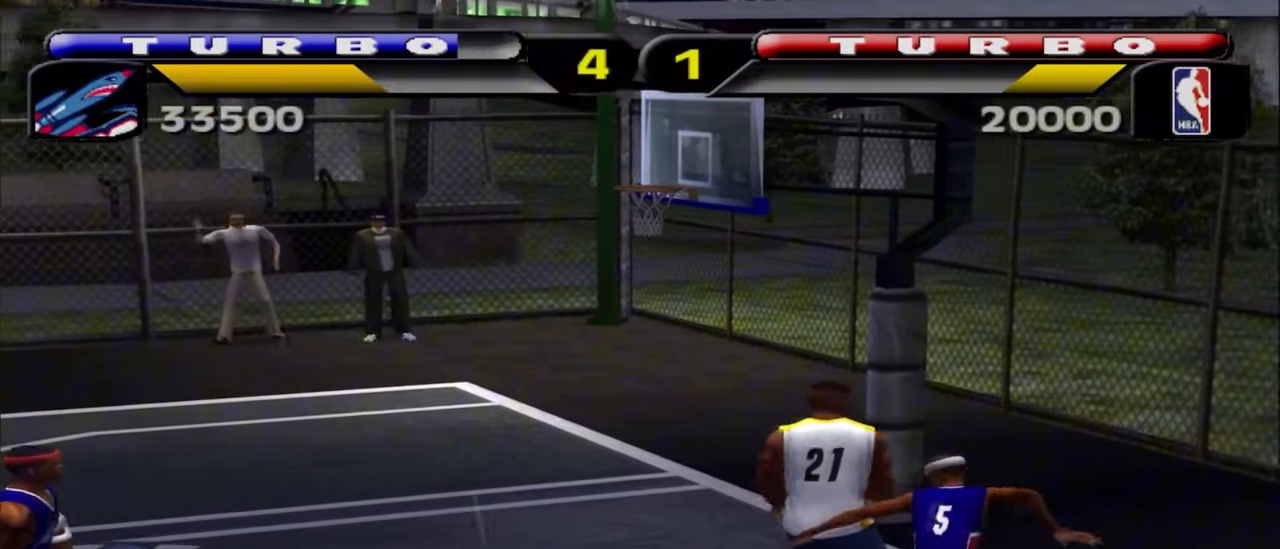
{"buttons": ["SQUARE"], "left_stick": "up-left", "right_stick": "center", "events": [[17, "R2", "up"], [67, "SQUARE", "down"], [183, "SQUARE", "up"], [267, "SQUARE", "down"], [367, "SQUARE", "up"], [450, "SQUARE", "down"]]}
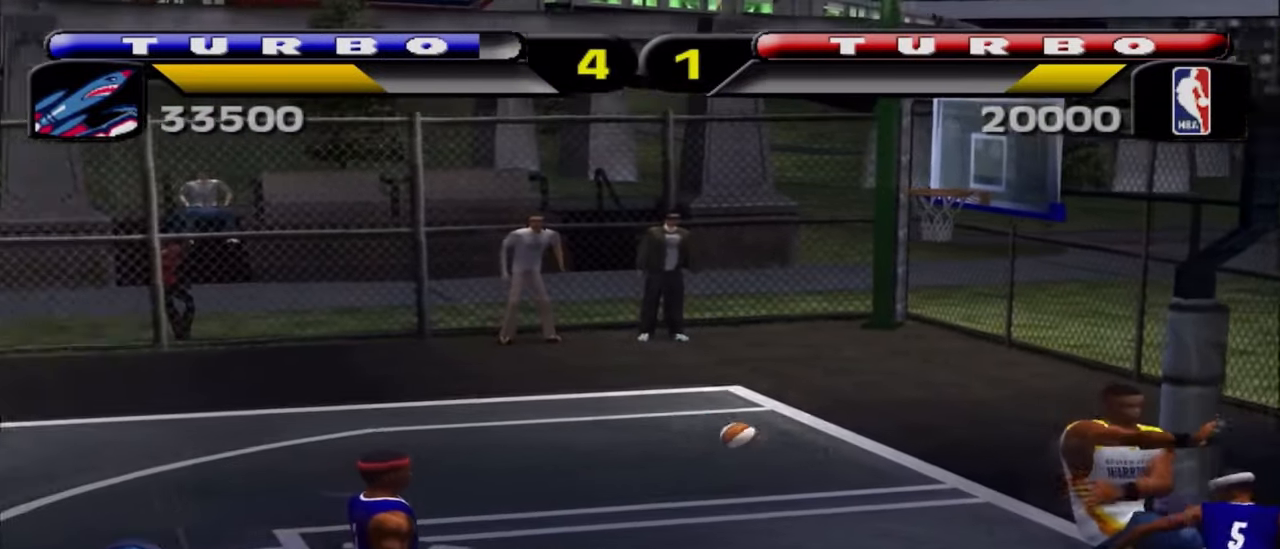
{"buttons": ["CROSS"], "left_stick": "left", "right_stick": "center", "events": [[50, "SQUARE", "up"], [167, "left_stick", "left"], [467, "CROSS", "down"]]}
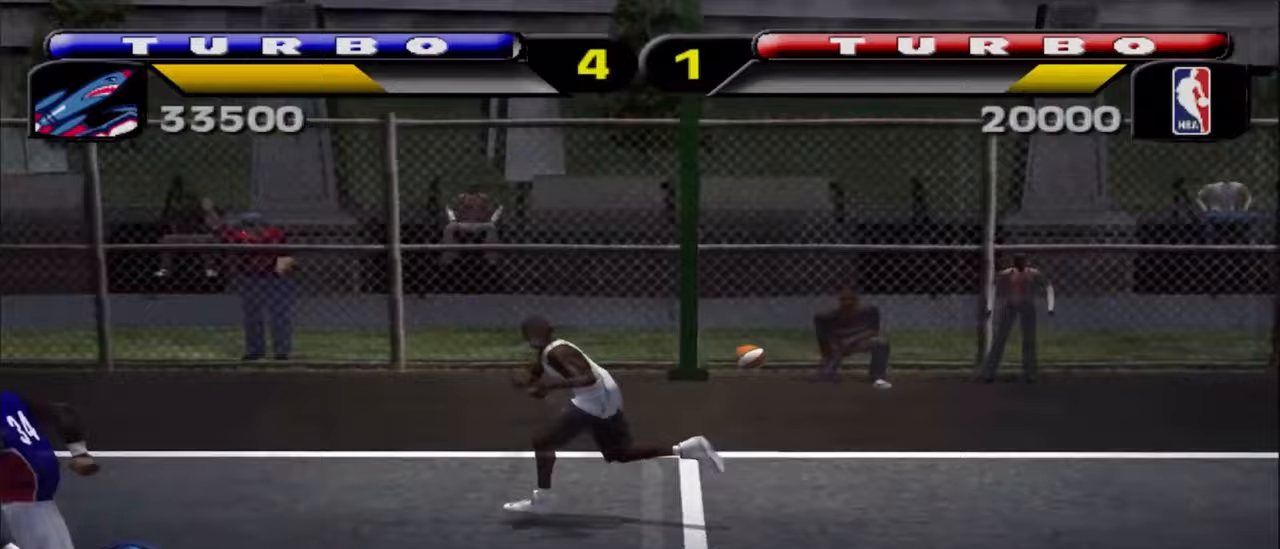
{"buttons": [], "left_stick": "left", "right_stick": "center", "events": [[83, "CROSS", "up"]]}
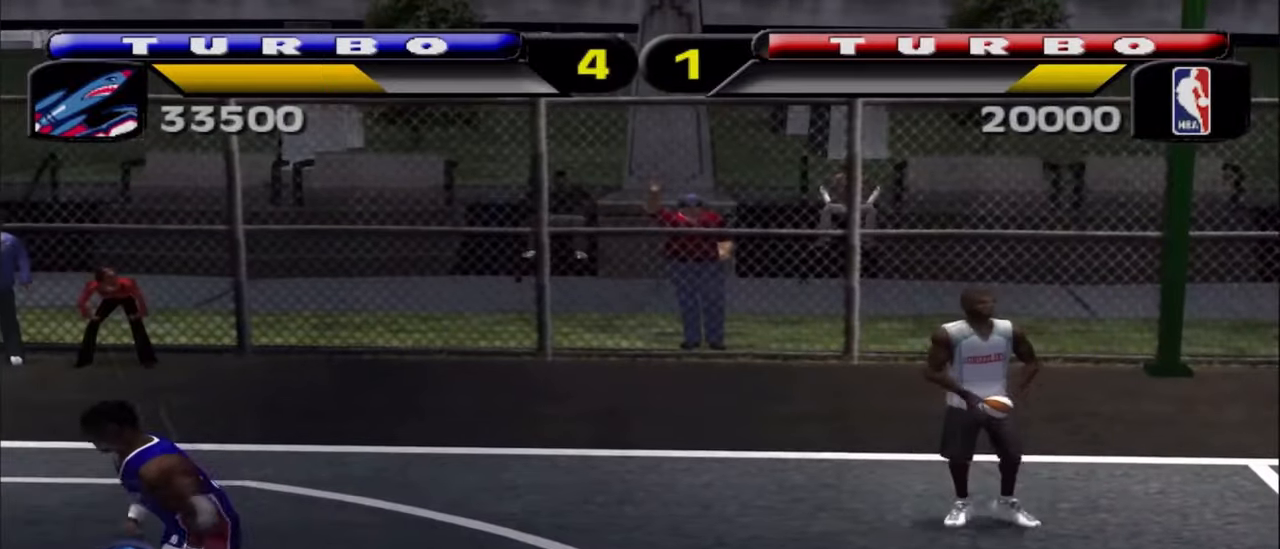
{"buttons": [], "left_stick": "center", "right_stick": "center", "events": [[317, "left_stick", "up-left"], [417, "left_stick", "center"]]}
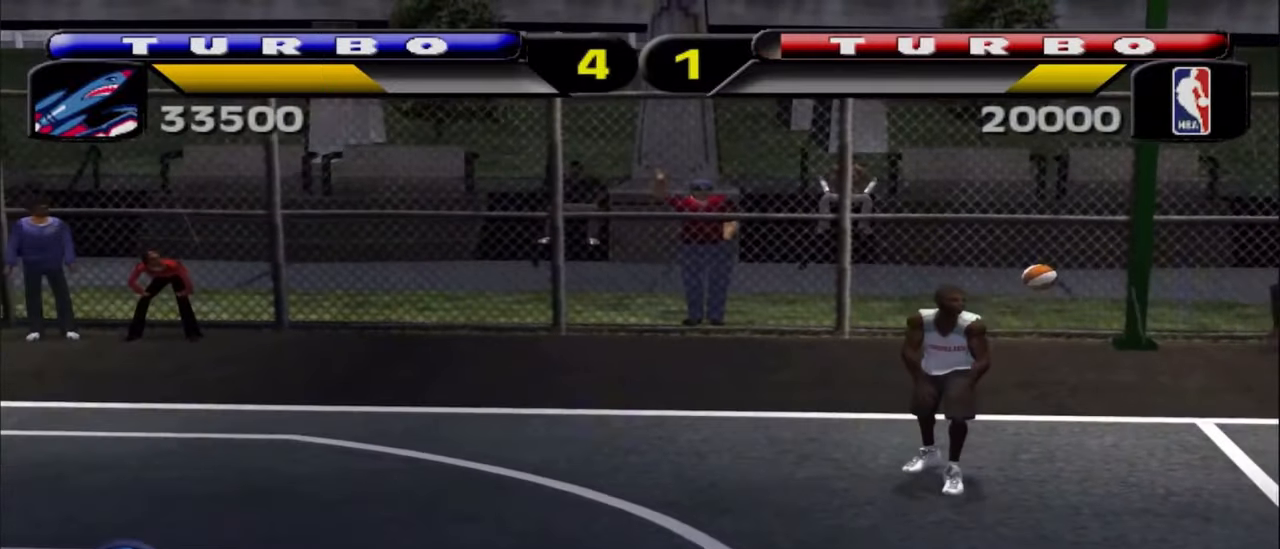
{"buttons": [], "left_stick": "down-right", "right_stick": "center", "events": [[50, "left_stick", "left"], [350, "CROSS", "down"], [467, "CROSS", "up"], [500, "left_stick", "down-right"]]}
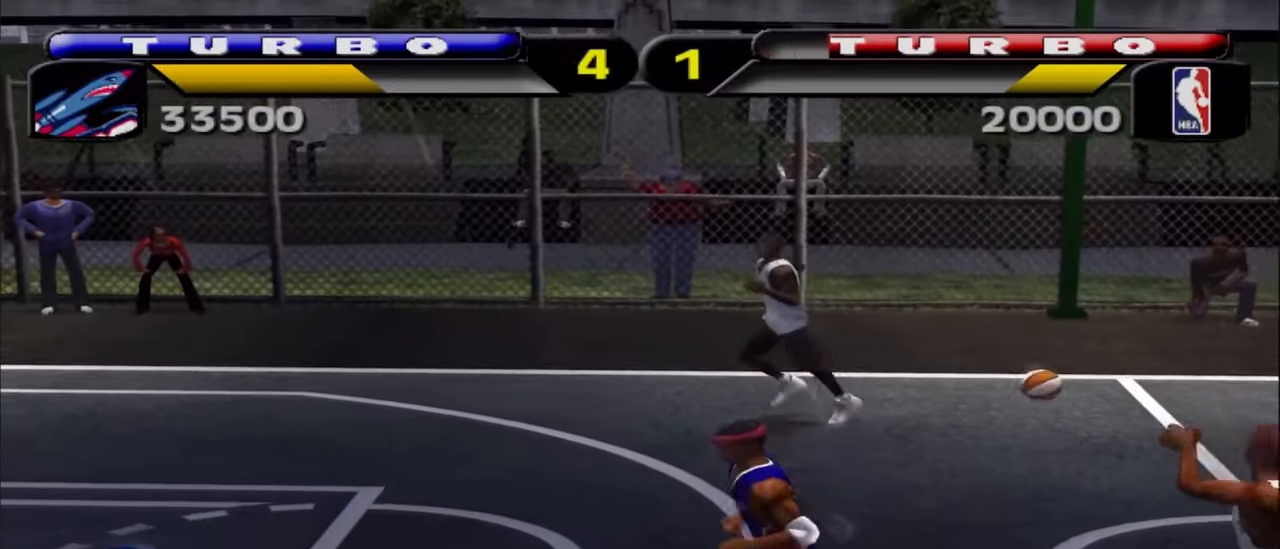
{"buttons": ["SQUARE"], "left_stick": "down-right", "right_stick": "center", "events": [[117, "SQUARE", "down"], [217, "SQUARE", "up"], [283, "SQUARE", "down"], [400, "SQUARE", "up"], [483, "SQUARE", "down"]]}
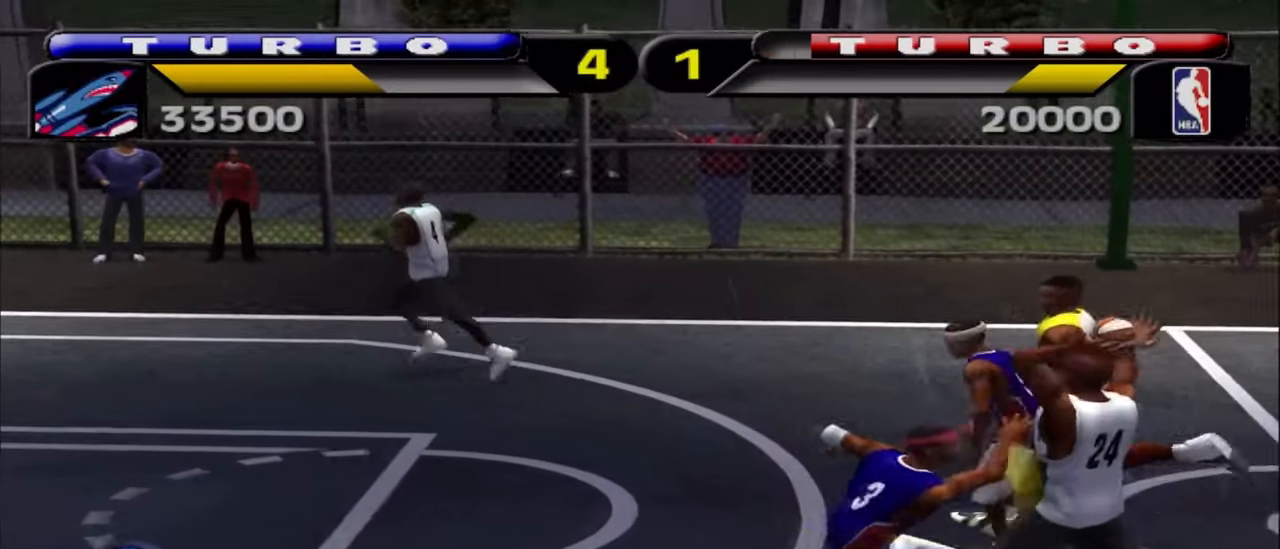
{"buttons": ["CROSS"], "left_stick": "down-left", "right_stick": "center", "events": [[117, "SQUARE", "up"], [117, "left_stick", "up"], [300, "left_stick", "down-right"], [417, "left_stick", "center"], [467, "CROSS", "down"], [467, "left_stick", "down-left"]]}
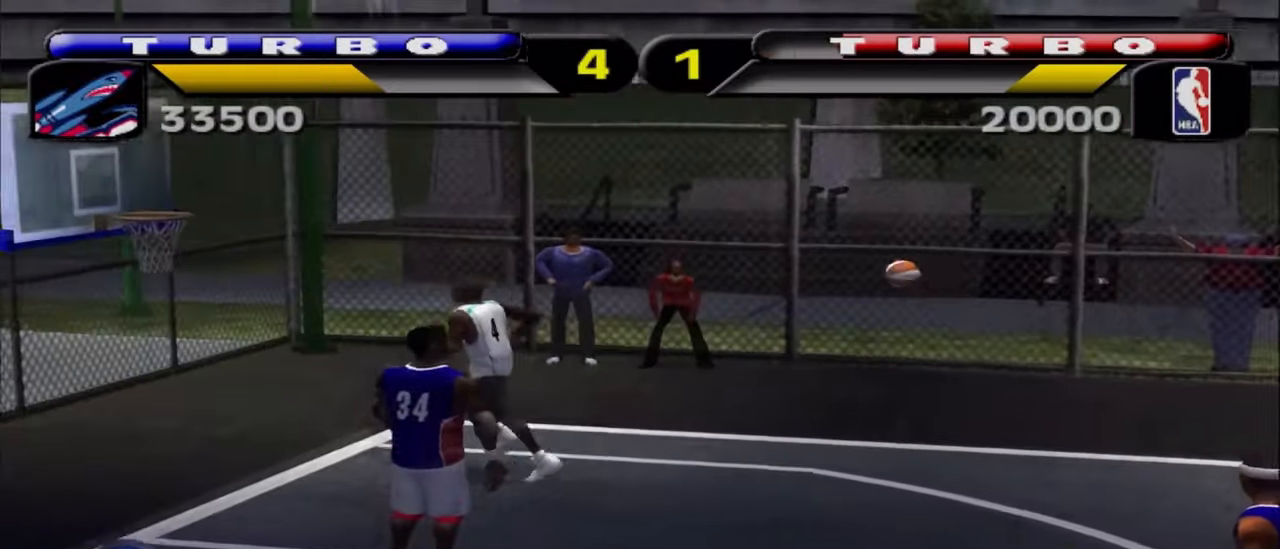
{"buttons": [], "left_stick": "center", "right_stick": "center", "events": [[100, "CROSS", "up"], [317, "left_stick", "center"]]}
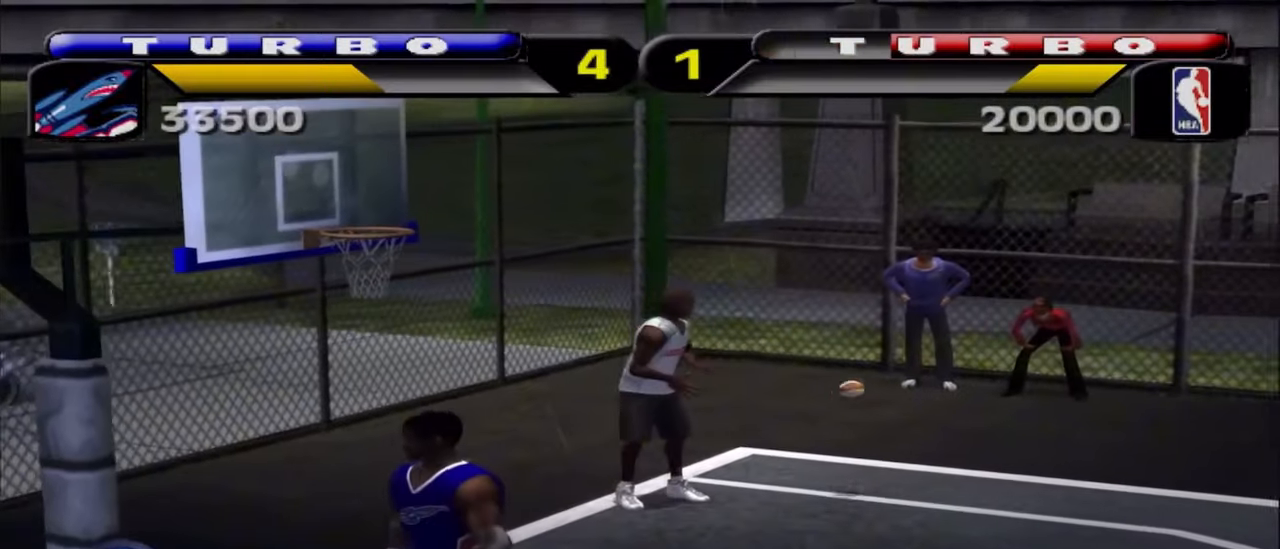
{"buttons": [], "left_stick": "center", "right_stick": "center"}
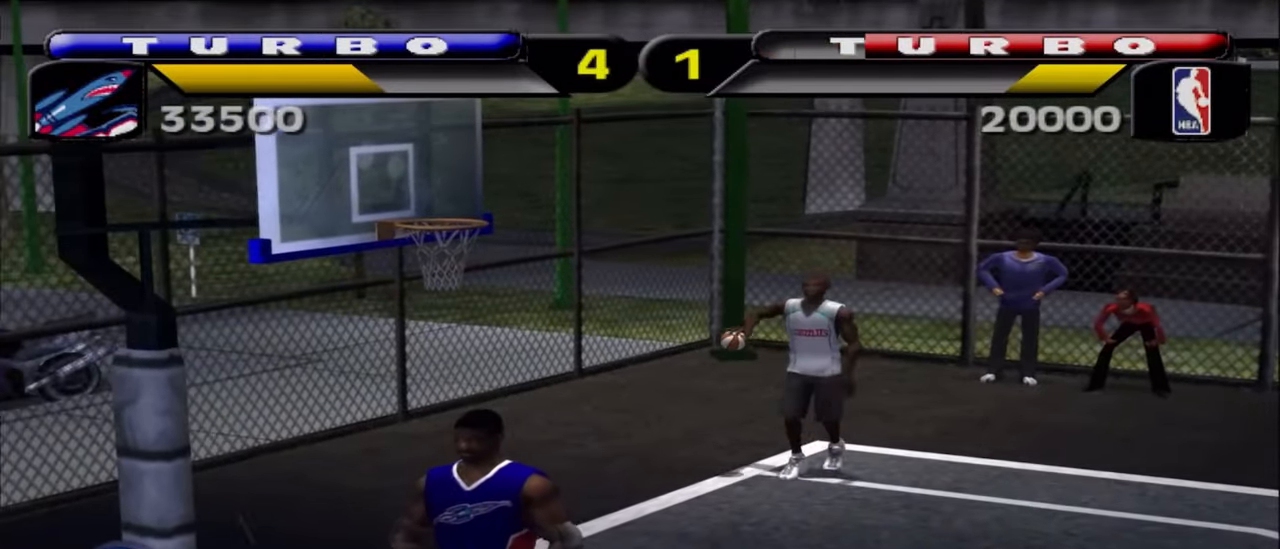
{"buttons": [], "left_stick": "center", "right_stick": "center", "events": []}
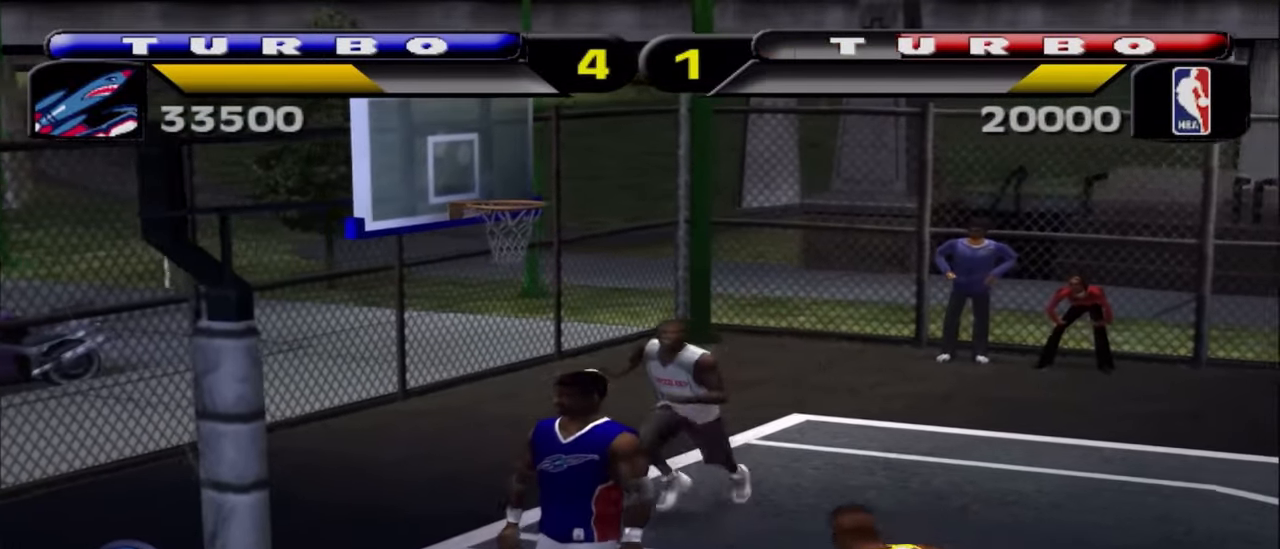
{"buttons": ["TRIANGLE", "R1", "R2"], "left_stick": "right", "right_stick": "center", "events": [[150, "left_stick", "up"], [250, "R2", "down"], [300, "R1", "down"], [383, "TRIANGLE", "down"], [383, "left_stick", "right"]]}
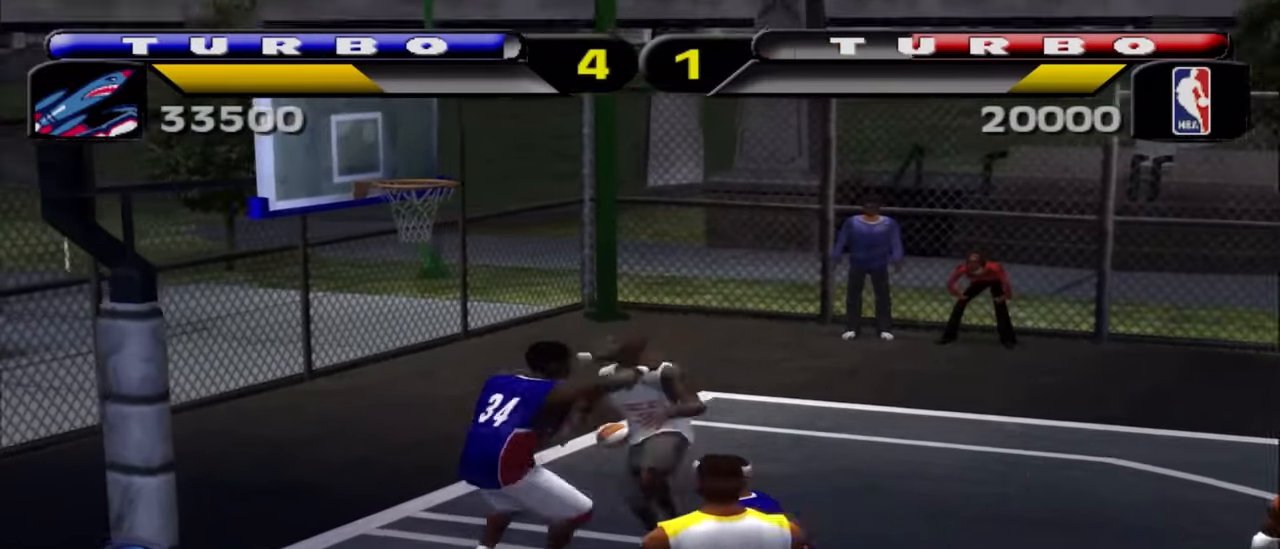
{"buttons": [], "left_stick": "right", "right_stick": "center"}
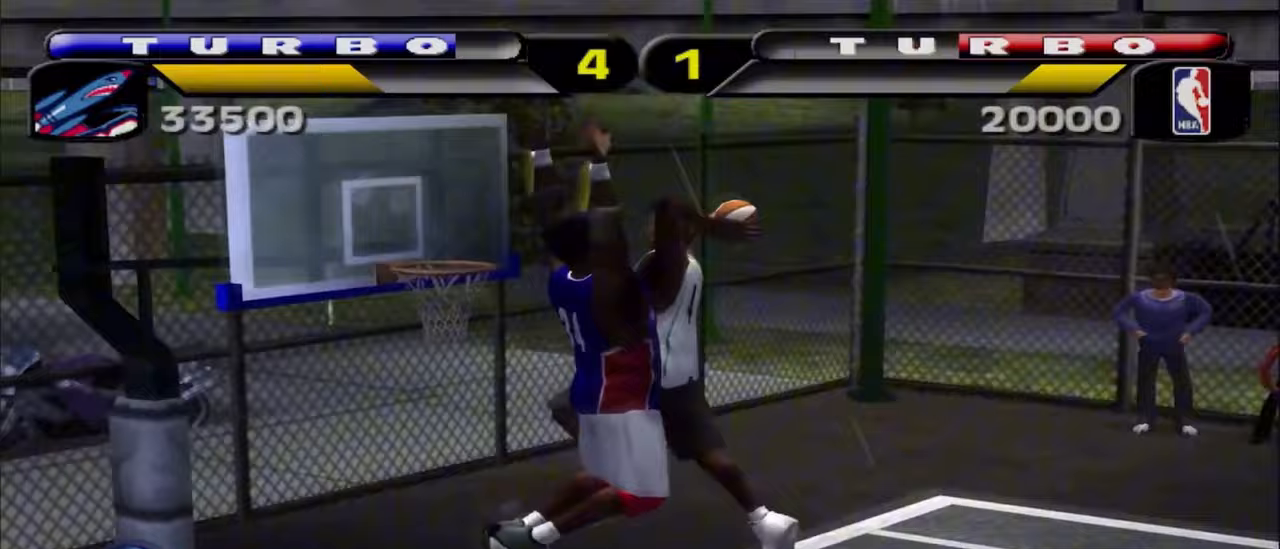
{"buttons": [], "left_stick": "up-left", "right_stick": "center", "events": [[150, "left_stick", "up"], [317, "left_stick", "up-left"]]}
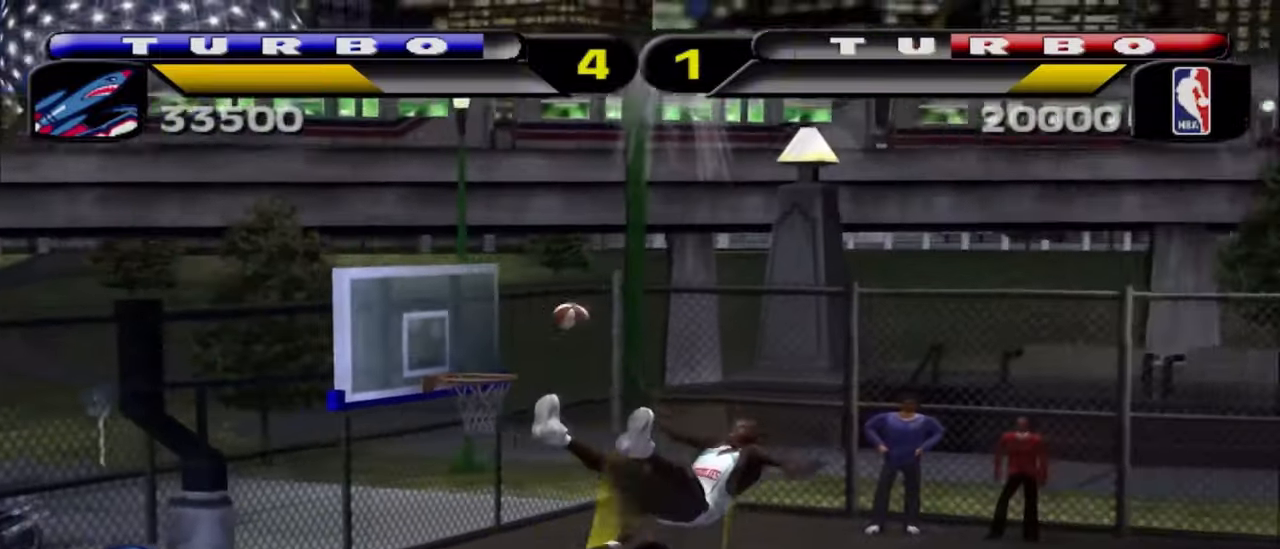
{"buttons": [], "left_stick": "right", "right_stick": "center", "events": [[67, "left_stick", "down"], [117, "left_stick", "right"]]}
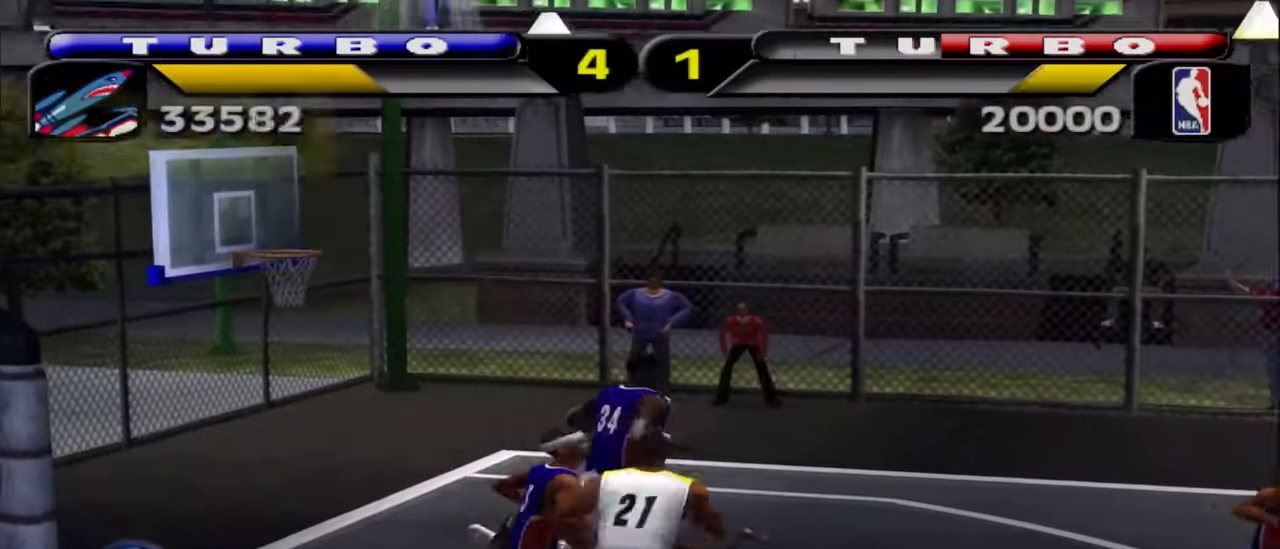
{"buttons": ["R1"], "left_stick": "down", "right_stick": "center", "events": [[167, "left_stick", "down-right"], [317, "CROSS", "down"], [433, "left_stick", "down"], [467, "CROSS", "up"], [500, "R1", "down"]]}
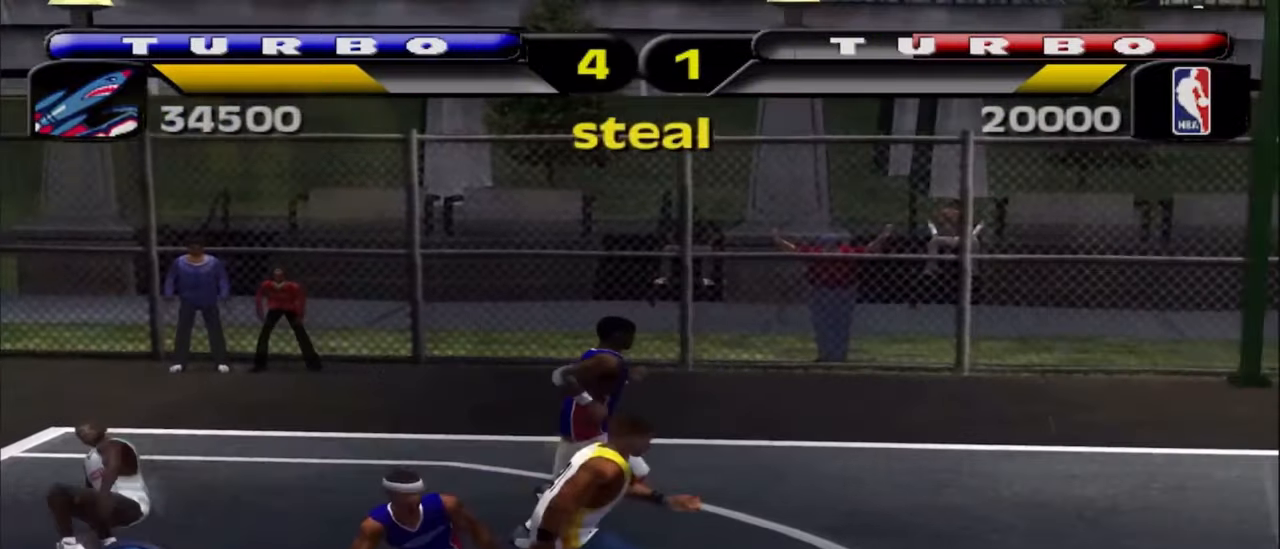
{"buttons": [], "left_stick": "left", "right_stick": "center", "events": [[17, "R1", "up"], [50, "CROSS", "down"], [217, "CROSS", "up"], [233, "CROSS", "down"], [267, "left_stick", "left"], [433, "CROSS", "up"]]}
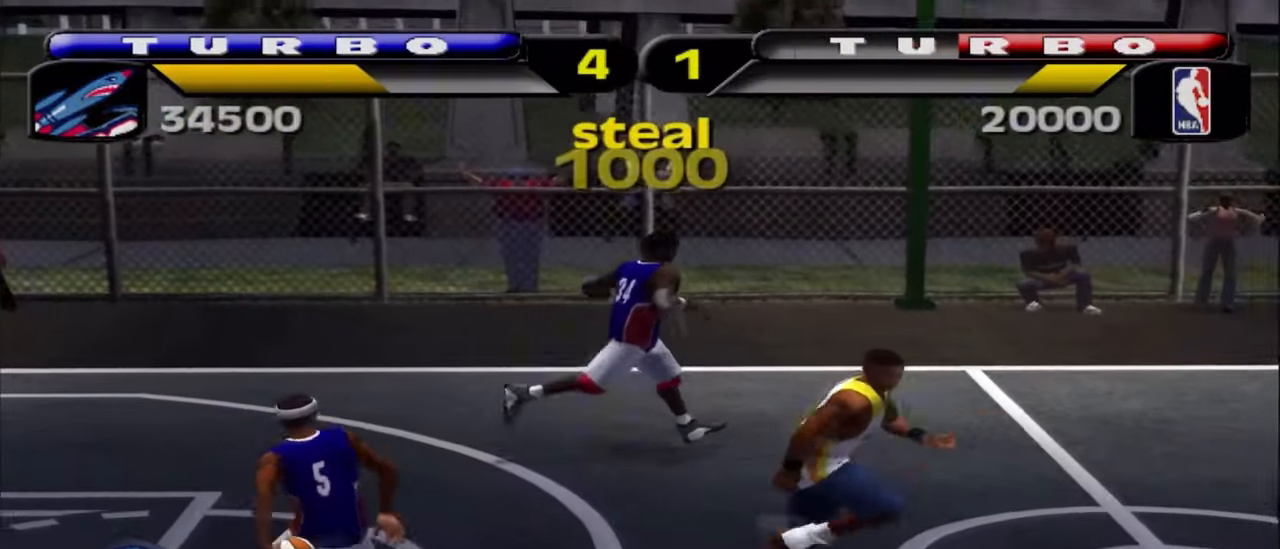
{"buttons": [], "left_stick": "left", "right_stick": "center", "events": []}
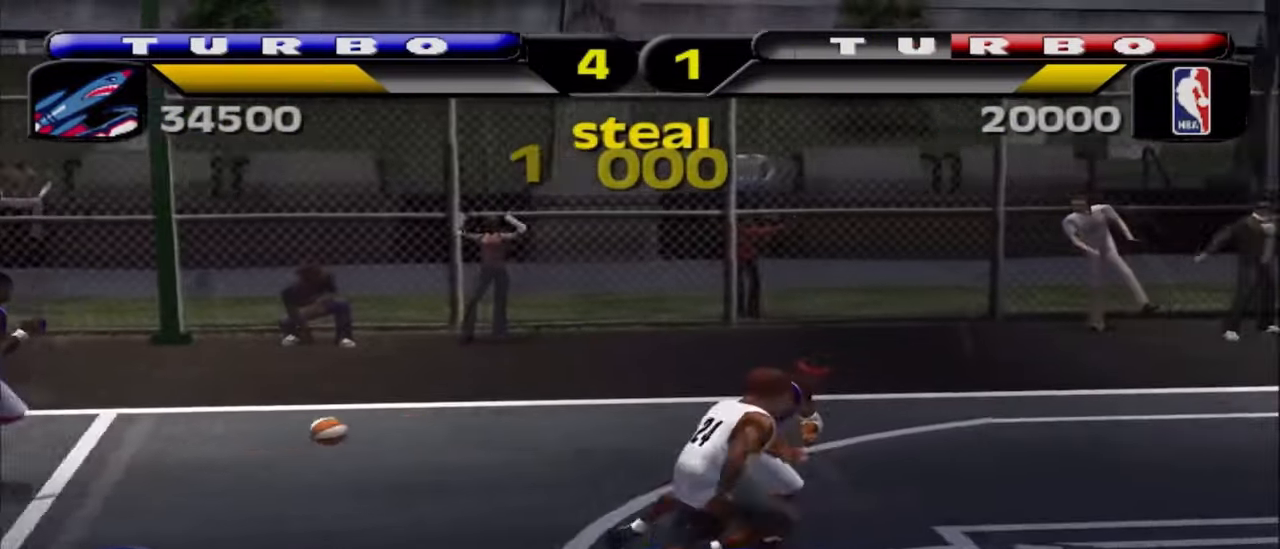
{"buttons": [], "left_stick": "left", "right_stick": "center", "events": []}
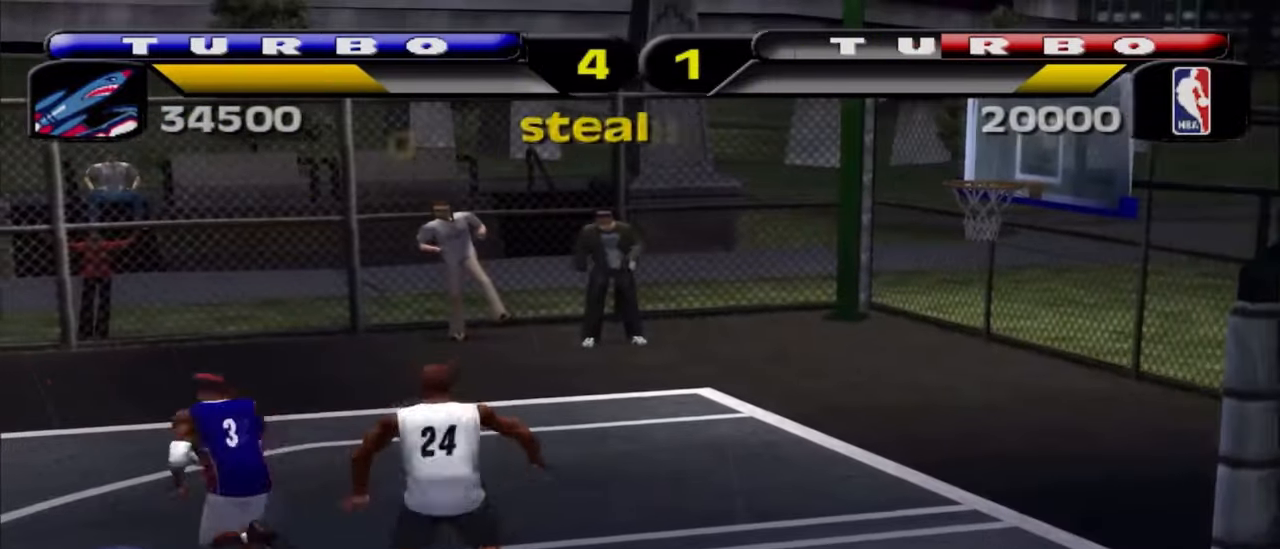
{"buttons": [], "left_stick": "left", "right_stick": "center", "events": []}